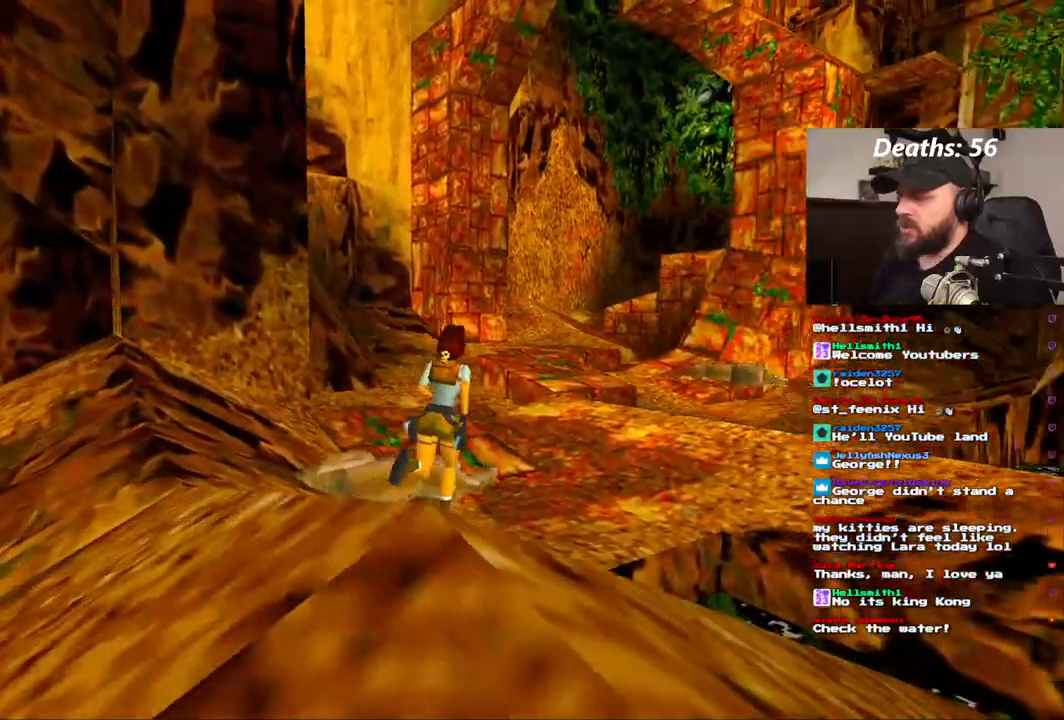
Gameplay with a controller (PlayStation layout); each line is a JSON object with the inputs held at the frame after it (dt_ms = milliseconds from this image to that frame). "events" lists button and stick changes between this image and that frame as [ms after this image, input, new state], when the widget could be followed in between. Not read: L3 R1 R3.
{"dt_ms": 500, "buttons": ["DPAD_UP"], "left_stick": "center", "right_stick": "center", "events": [[17, "L2", "down"], [67, "L2", "up"]]}
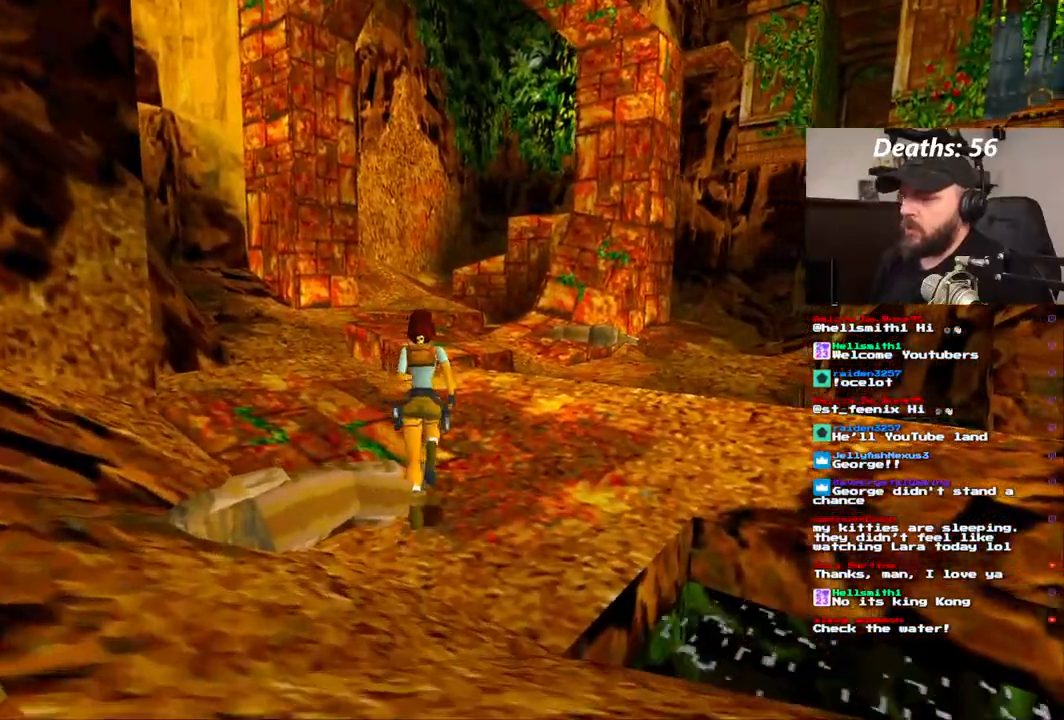
{"dt_ms": 1000, "buttons": ["DPAD_UP"], "left_stick": "center", "right_stick": "center"}
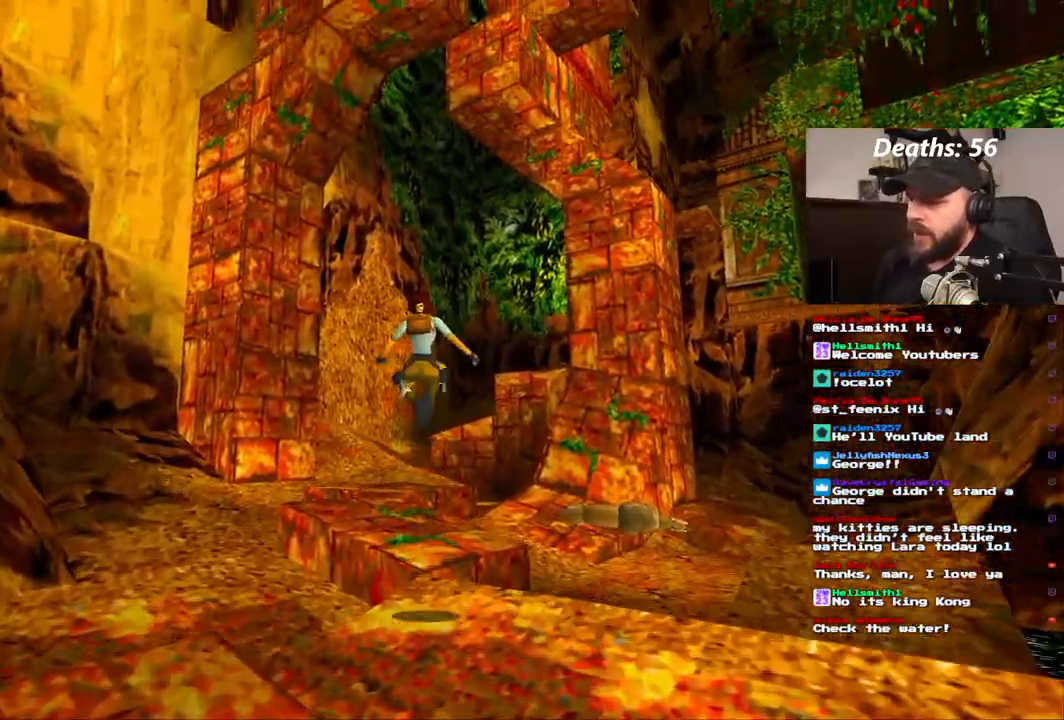
{"dt_ms": 500, "buttons": ["DPAD_UP"], "left_stick": "center", "right_stick": "center"}
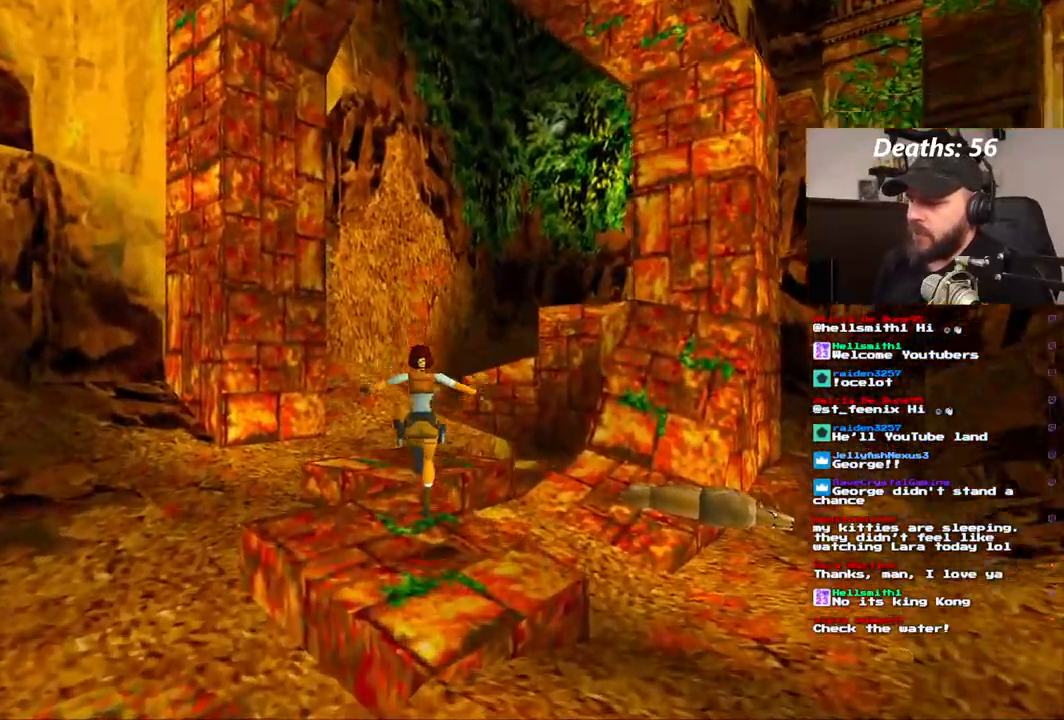
{"dt_ms": 500, "buttons": ["DPAD_UP"], "left_stick": "center", "right_stick": "center", "events": []}
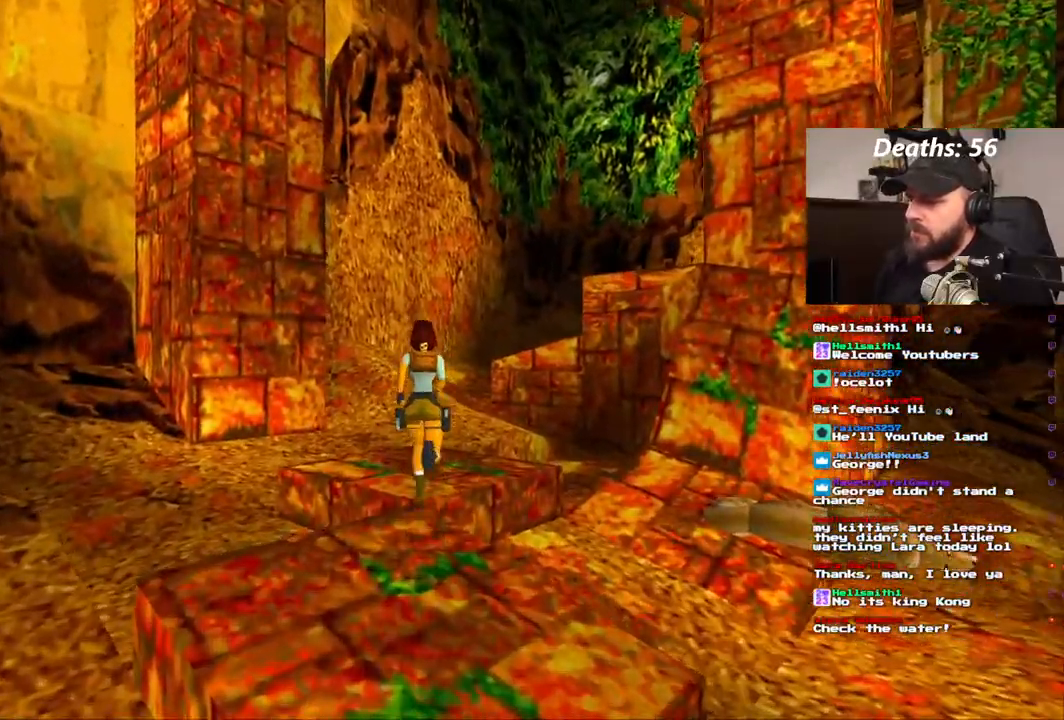
{"dt_ms": 500, "buttons": ["DPAD_UP"], "left_stick": "center", "right_stick": "center", "events": [[217, "L1", "down"], [283, "L1", "up"], [383, "L1", "down"], [433, "L1", "up"]]}